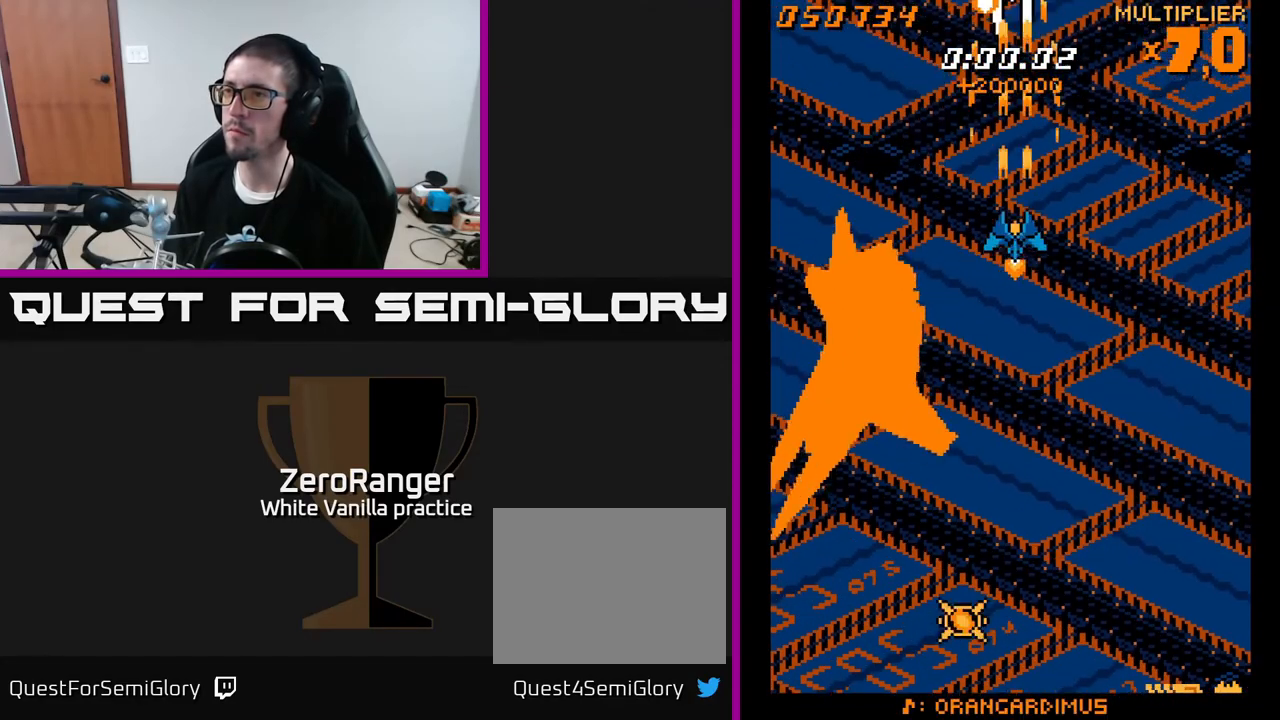
Gameplay with a controller (Xbox layout); each line is a JSON object with the inputs held at the frame after it. "events" lists button and stick changes between this image and that frame as [ms after this image, input, new state], when the widget could be followed in between. Not read: left_stick.
{"buttons": ["A", "DPAD_DOWN"], "right_stick": "center", "events": [[367, "DPAD_DOWN", "down"]]}
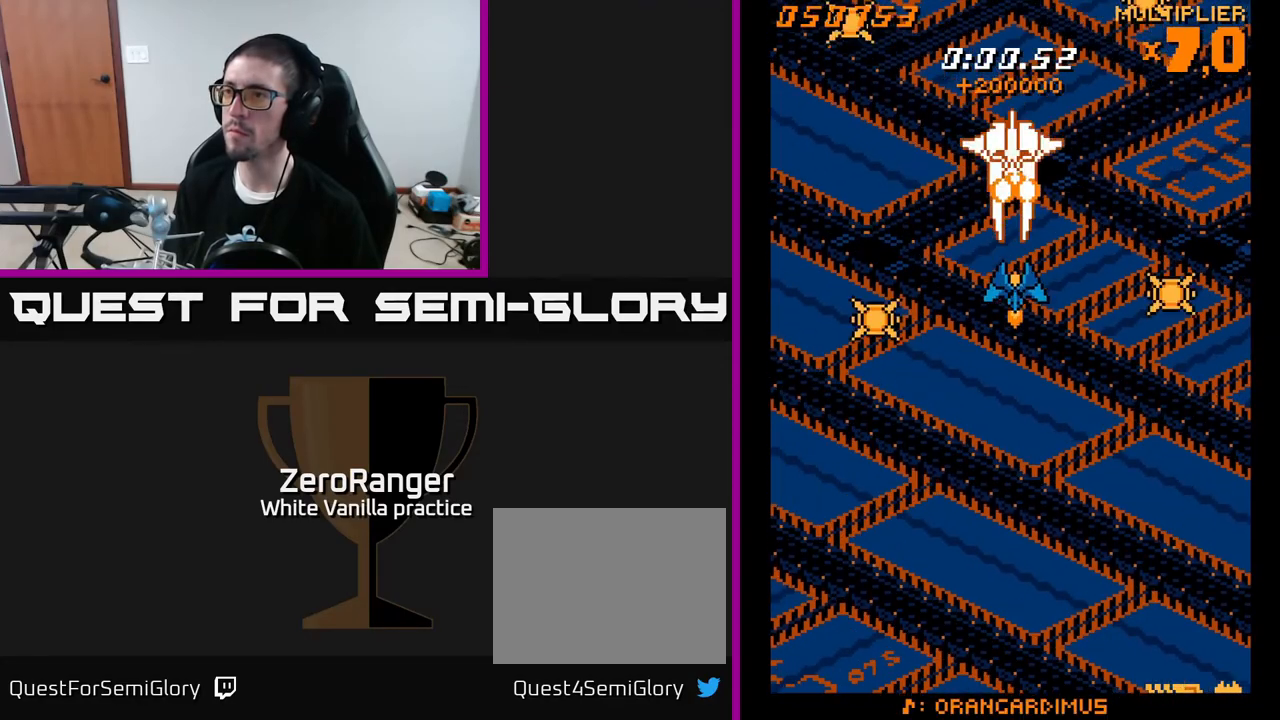
{"buttons": ["A"], "right_stick": "center", "events": [[200, "DPAD_DOWN", "up"]]}
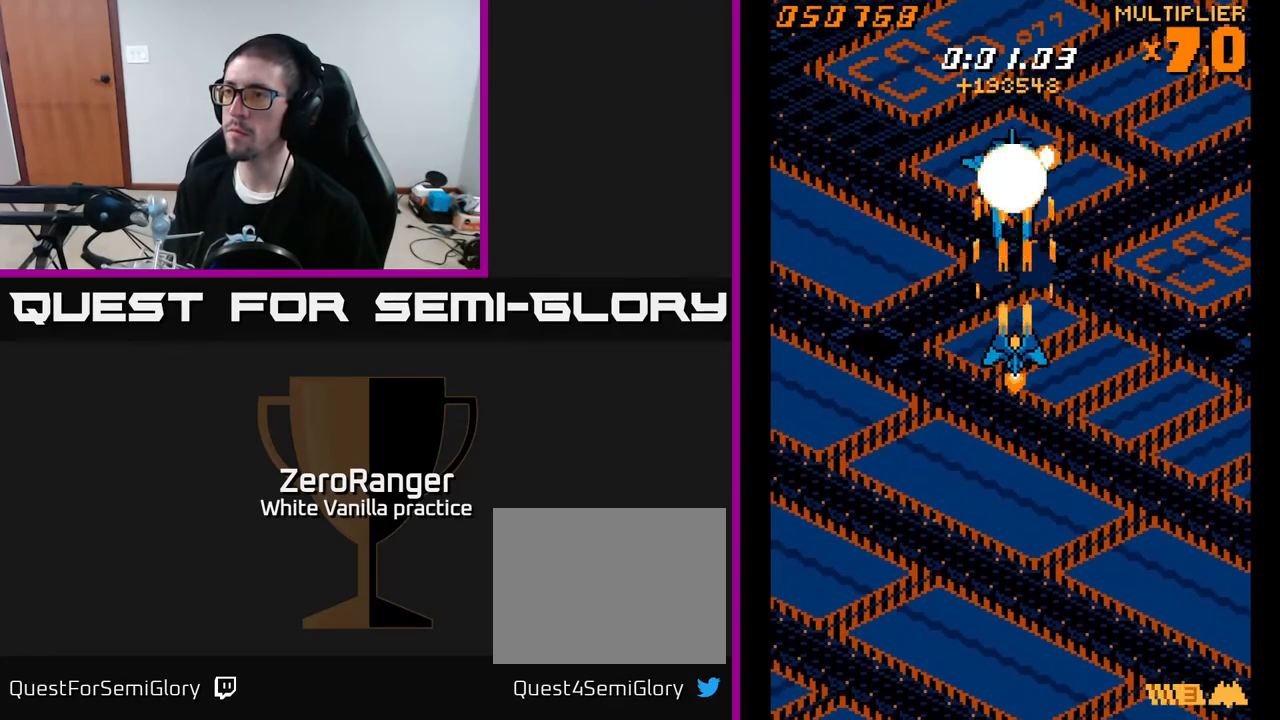
{"buttons": ["A"], "right_stick": "center", "events": []}
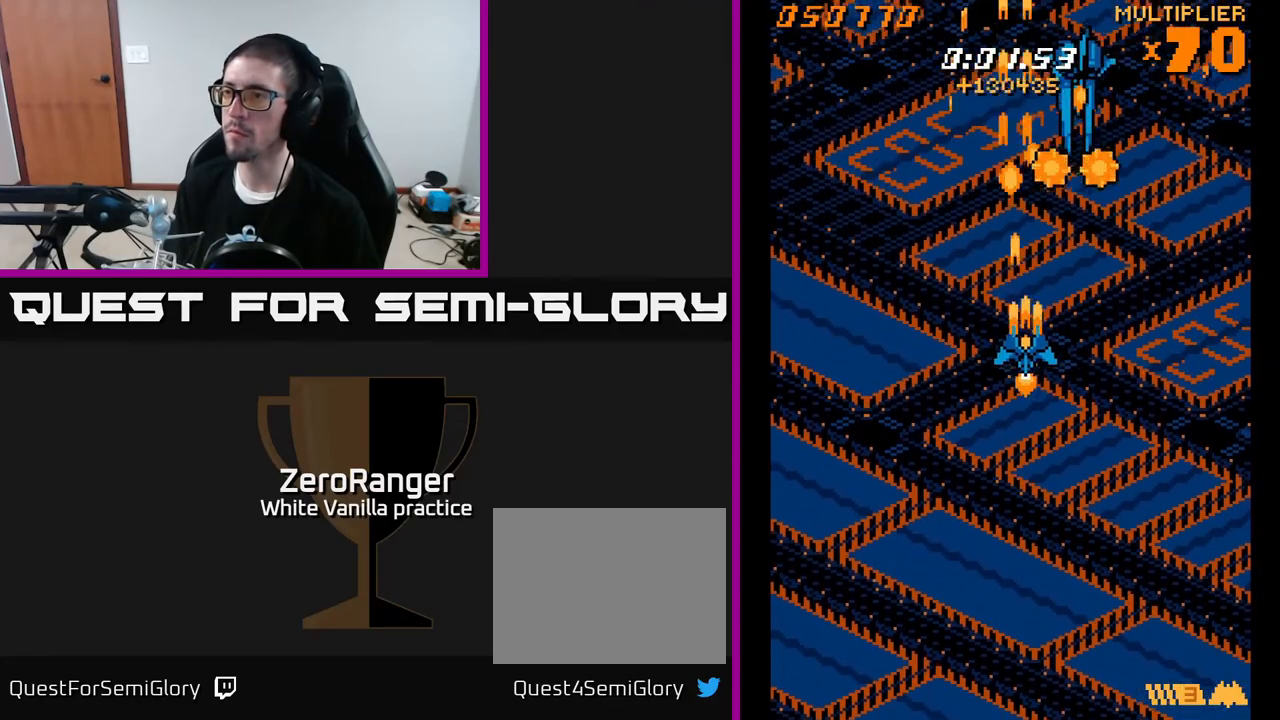
{"buttons": ["A", "DPAD_UP", "DPAD_LEFT"], "right_stick": "center", "events": [[17, "DPAD_RIGHT", "down"], [133, "DPAD_DOWN", "down"], [200, "DPAD_RIGHT", "up"], [250, "DPAD_LEFT", "down"], [350, "DPAD_DOWN", "up"], [467, "DPAD_UP", "down"]]}
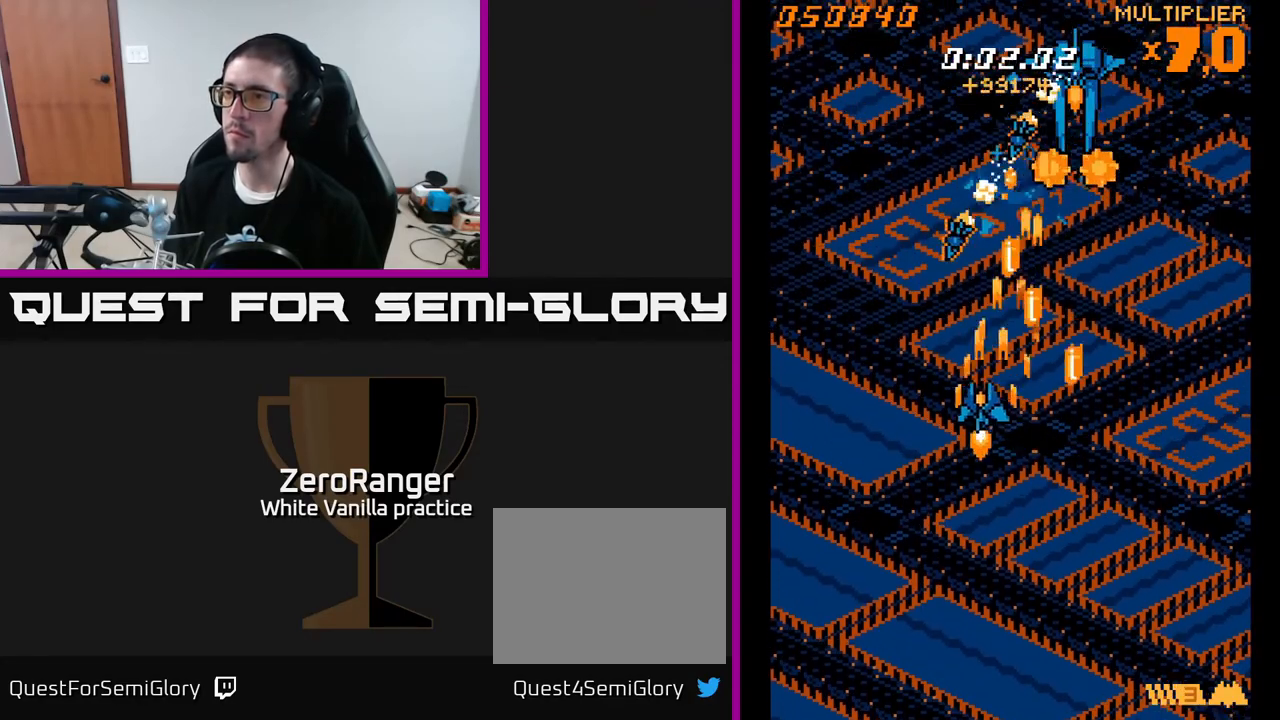
{"buttons": ["A", "DPAD_UP", "DPAD_LEFT"], "right_stick": "center", "events": [[150, "DPAD_LEFT", "up"], [150, "DPAD_UP", "up"], [183, "DPAD_RIGHT", "down"], [233, "DPAD_DOWN", "down"], [267, "DPAD_DOWN", "up"], [267, "DPAD_RIGHT", "up"], [283, "DPAD_LEFT", "down"], [417, "DPAD_UP", "down"]]}
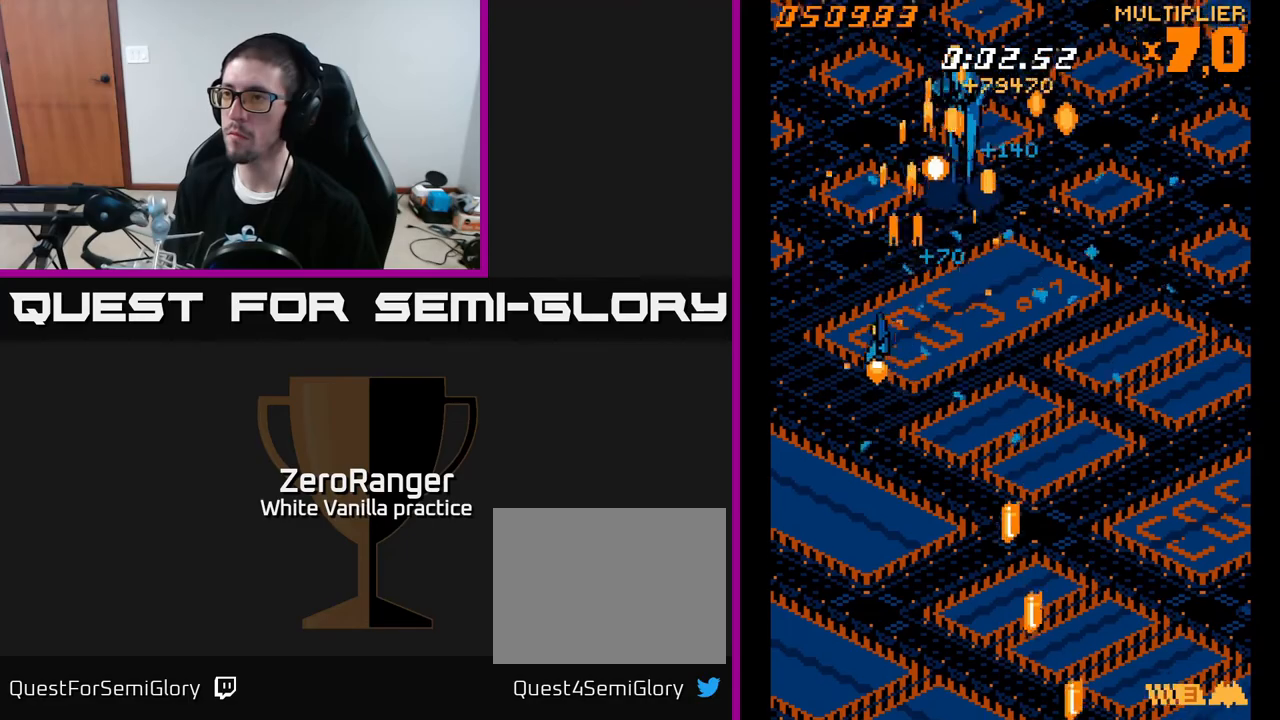
{"buttons": ["A"], "right_stick": "center", "events": [[450, "DPAD_LEFT", "up"], [450, "DPAD_UP", "up"]]}
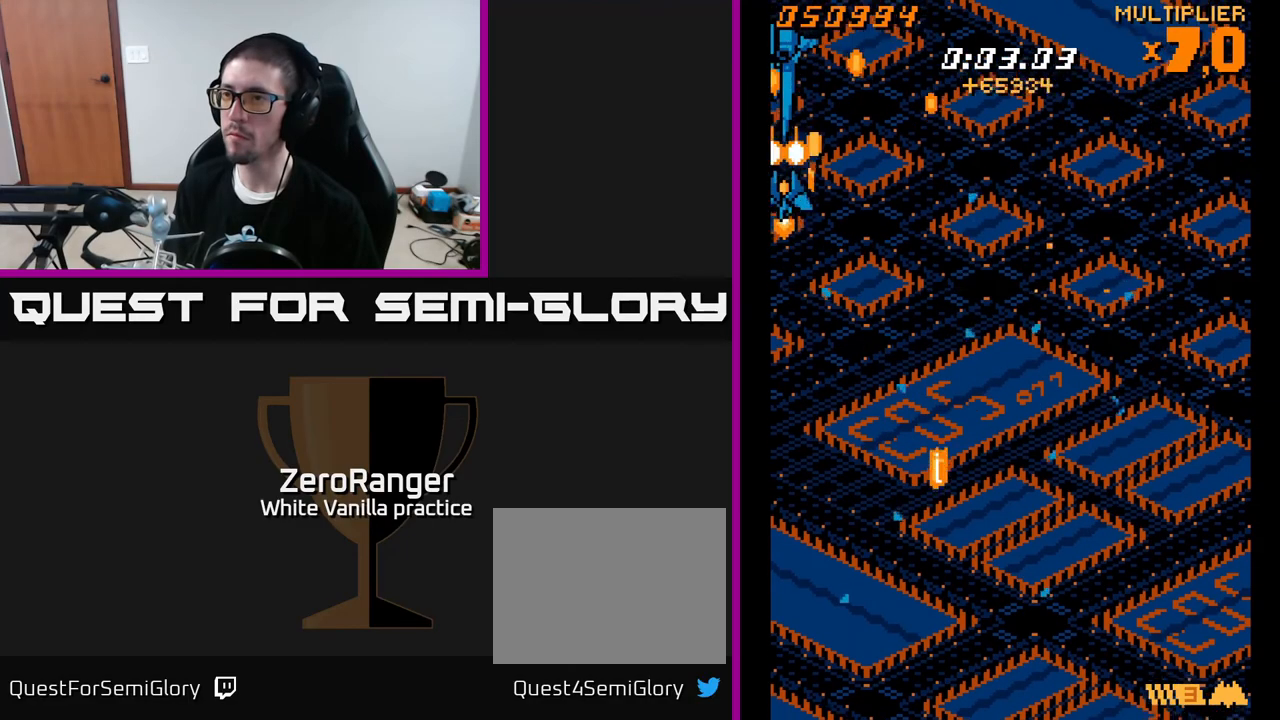
{"buttons": ["A", "DPAD_DOWN", "DPAD_RIGHT"], "right_stick": "center", "events": [[50, "DPAD_RIGHT", "down"], [217, "DPAD_DOWN", "down"]]}
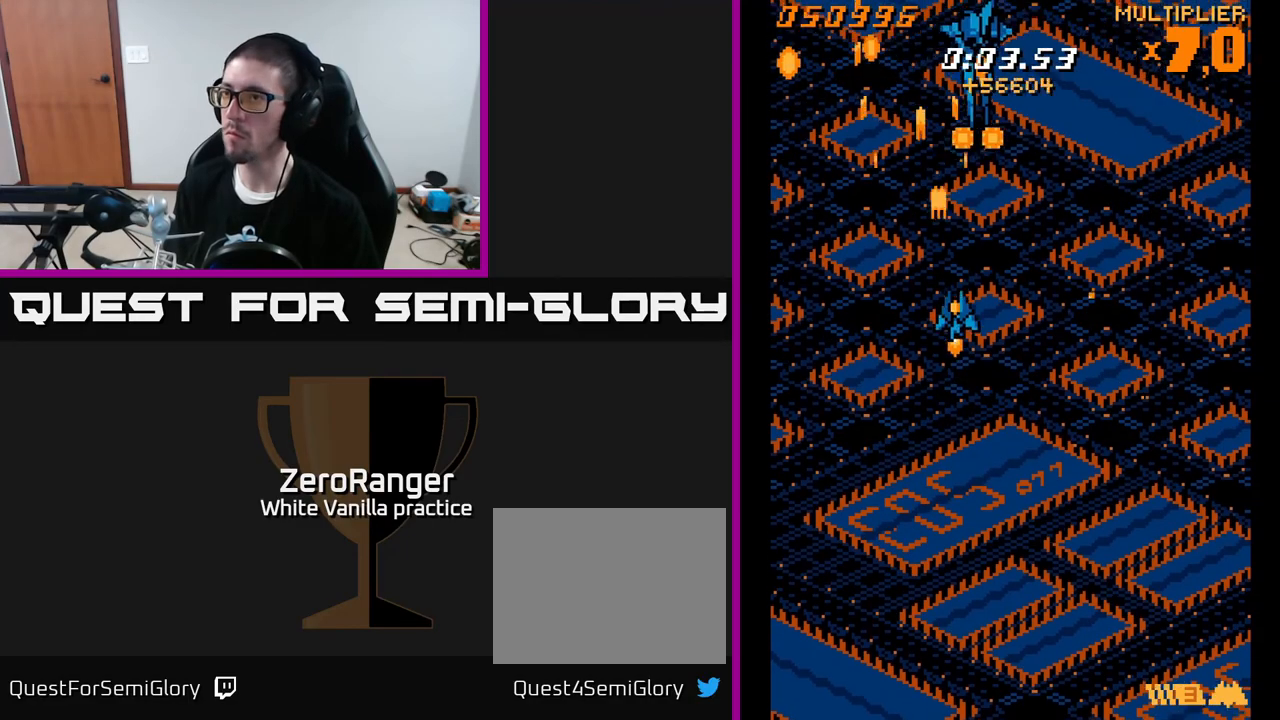
{"buttons": ["A", "DPAD_DOWN"], "right_stick": "center", "events": [[200, "DPAD_RIGHT", "up"]]}
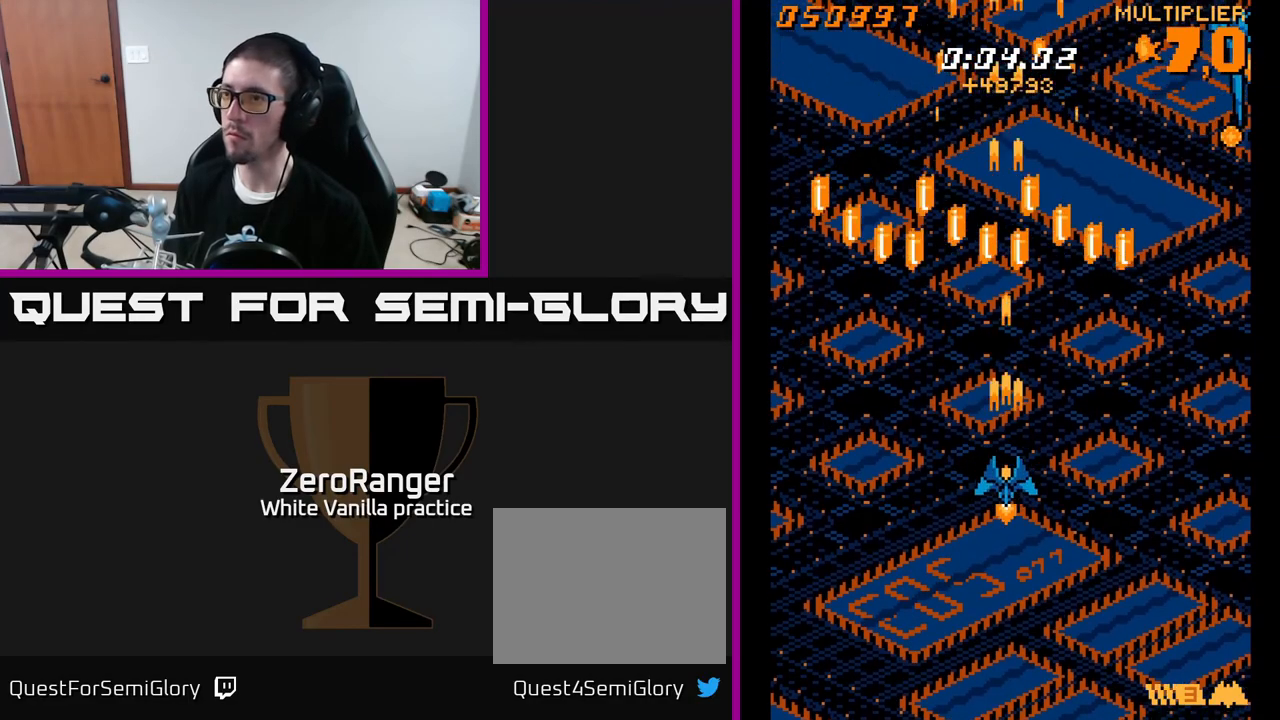
{"buttons": ["A", "DPAD_UP", "DPAD_LEFT"], "right_stick": "center", "events": [[100, "DPAD_DOWN", "up"], [167, "DPAD_LEFT", "down"], [183, "DPAD_UP", "down"]]}
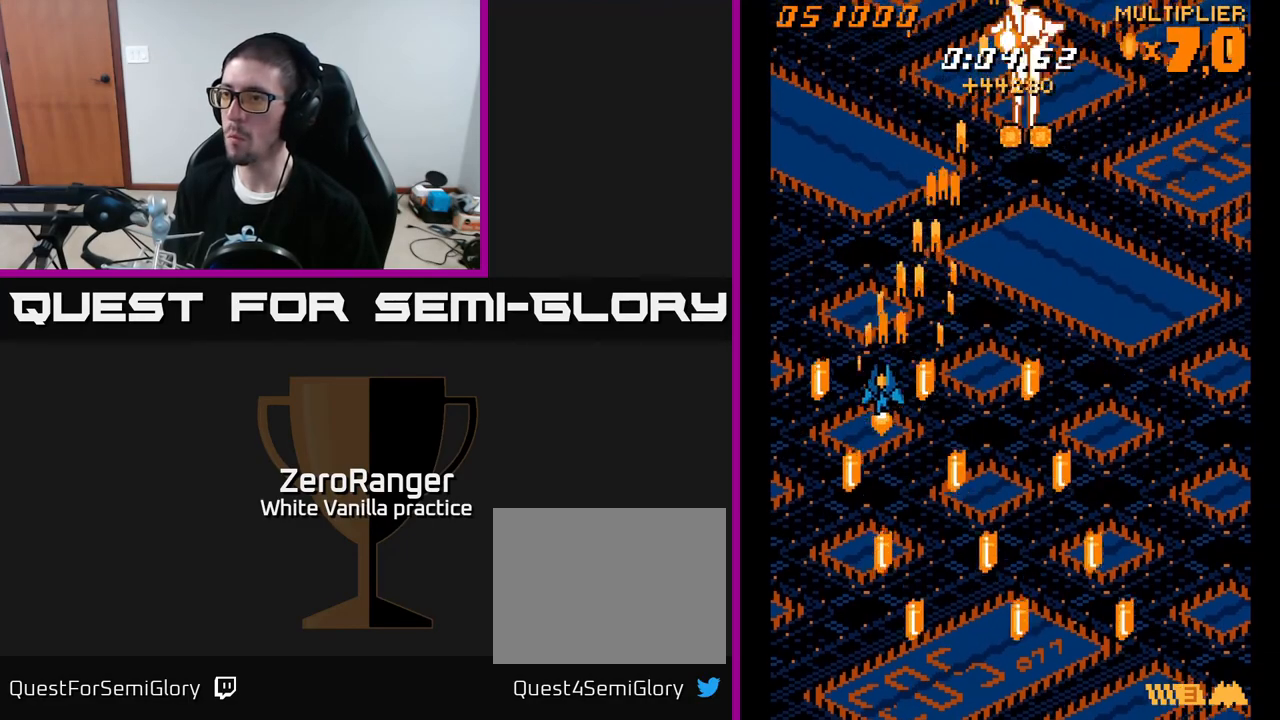
{"buttons": ["A", "DPAD_UP"], "right_stick": "center", "events": [[367, "DPAD_LEFT", "up"]]}
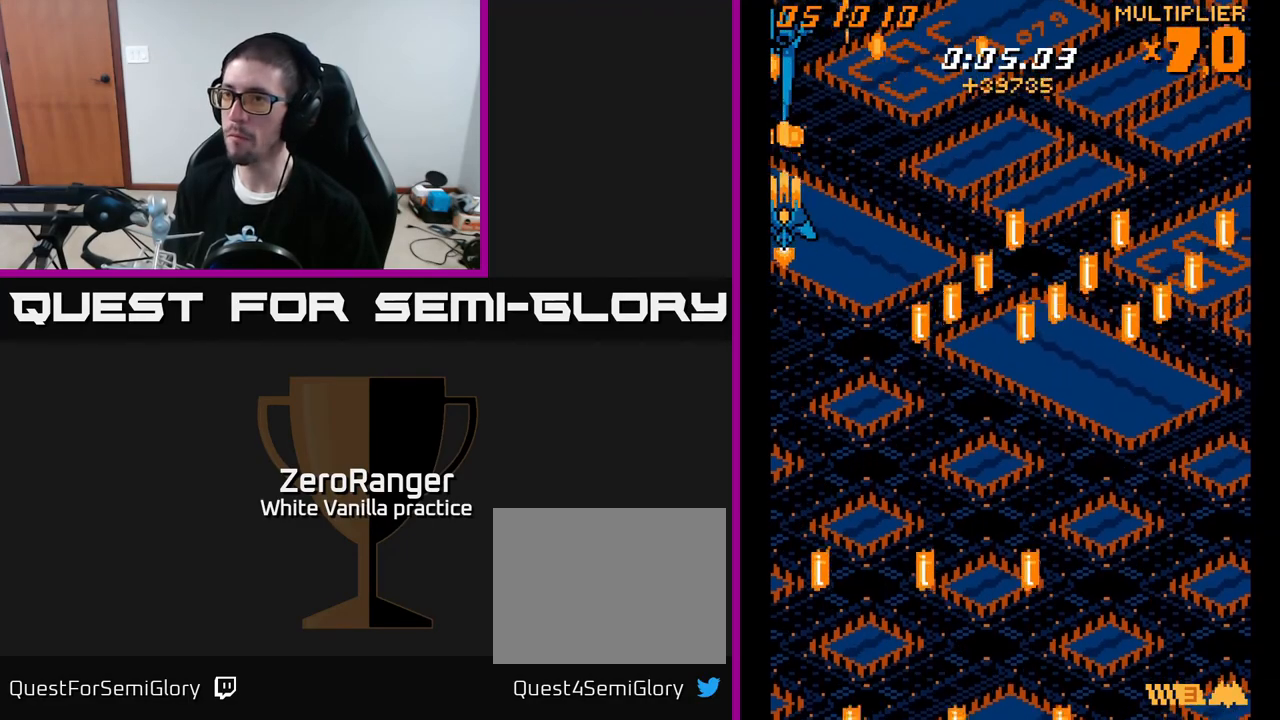
{"buttons": ["A", "DPAD_DOWN", "DPAD_RIGHT"], "right_stick": "center", "events": [[17, "DPAD_UP", "up"], [100, "DPAD_DOWN", "down"], [100, "DPAD_RIGHT", "down"], [250, "DPAD_DOWN", "up"], [267, "DPAD_RIGHT", "up"], [417, "DPAD_DOWN", "down"], [417, "DPAD_RIGHT", "down"]]}
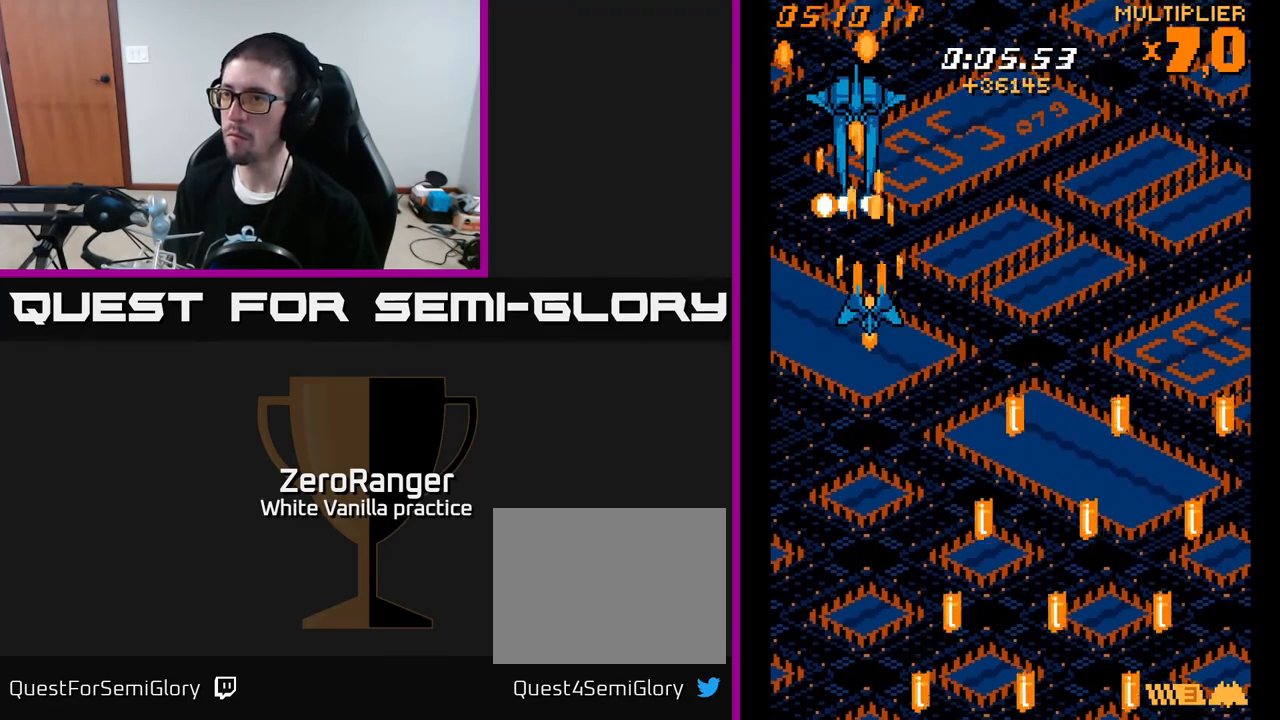
{"buttons": ["A"], "right_stick": "center", "events": [[17, "DPAD_DOWN", "up"], [17, "DPAD_RIGHT", "up"]]}
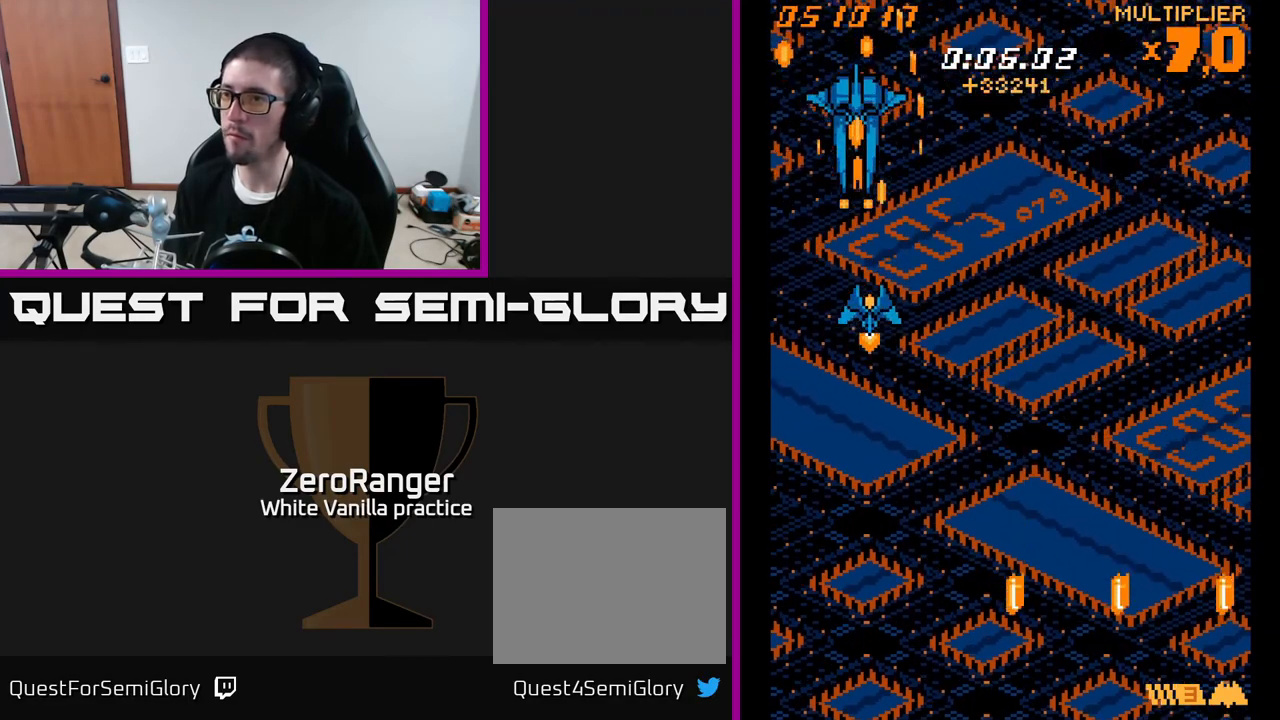
{"buttons": ["A", "DPAD_DOWN"], "right_stick": "center", "events": [[367, "DPAD_DOWN", "down"]]}
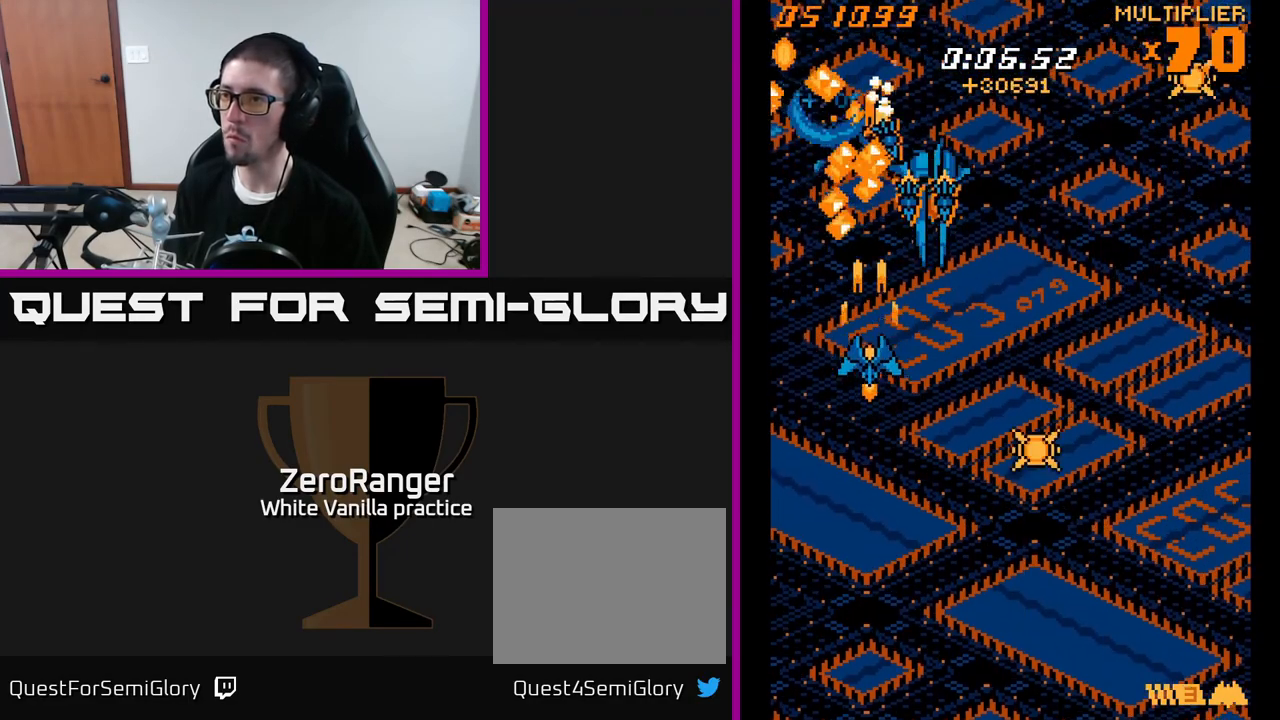
{"buttons": ["A", "DPAD_DOWN"], "right_stick": "center", "events": [[83, "DPAD_RIGHT", "down"], [233, "DPAD_RIGHT", "up"]]}
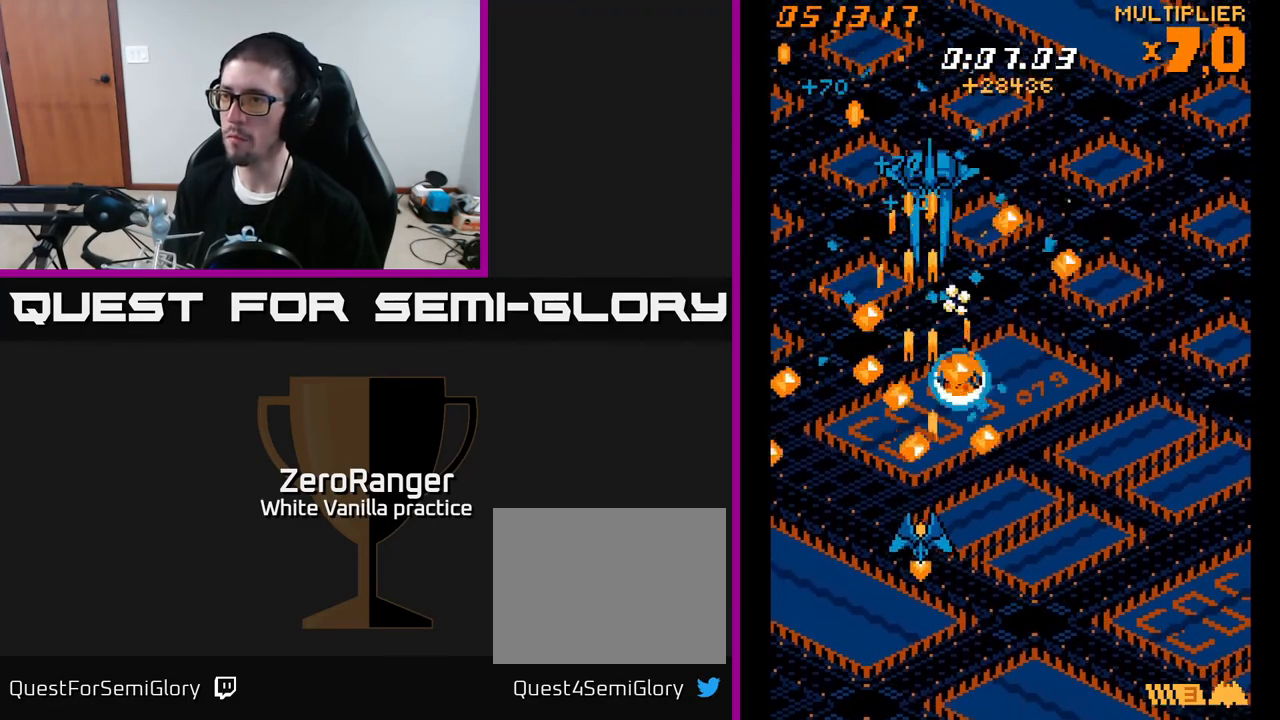
{"buttons": ["A", "DPAD_UP"], "right_stick": "center", "events": [[267, "DPAD_DOWN", "up"], [333, "DPAD_UP", "down"]]}
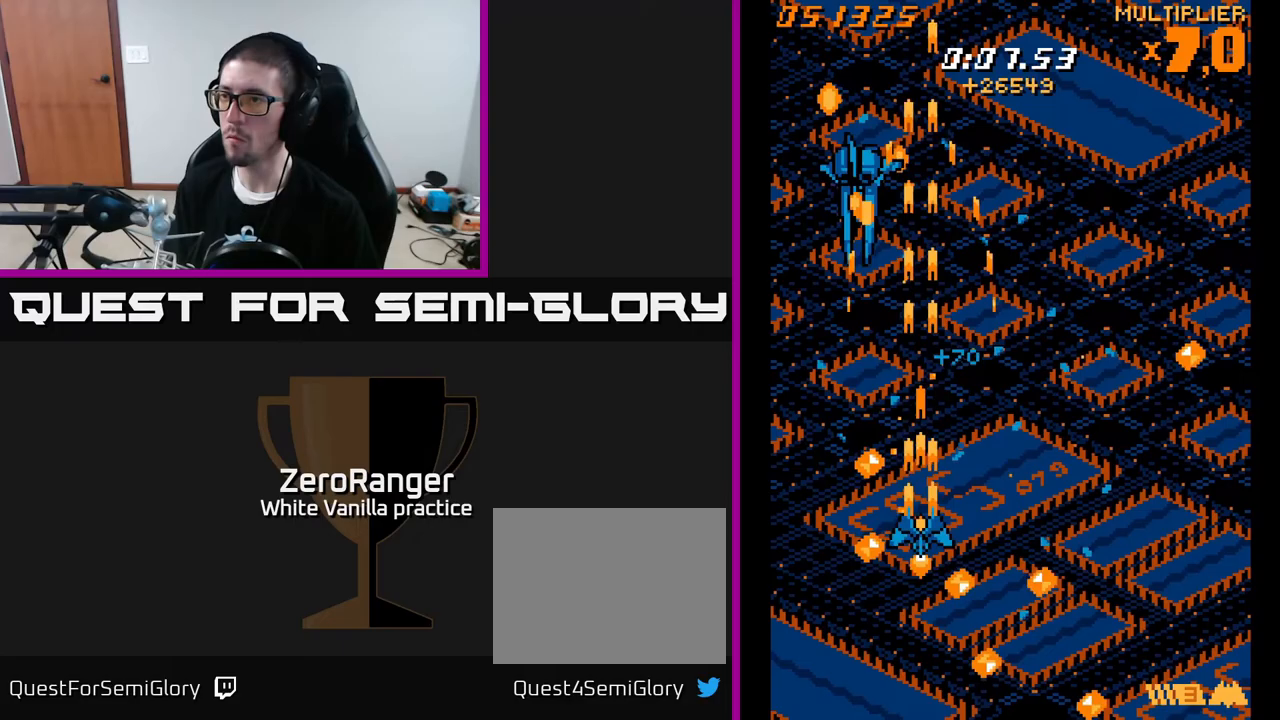
{"buttons": ["A", "DPAD_DOWN"], "right_stick": "center", "events": [[250, "DPAD_LEFT", "down"], [383, "DPAD_UP", "up"], [417, "DPAD_LEFT", "up"], [433, "DPAD_DOWN", "down"]]}
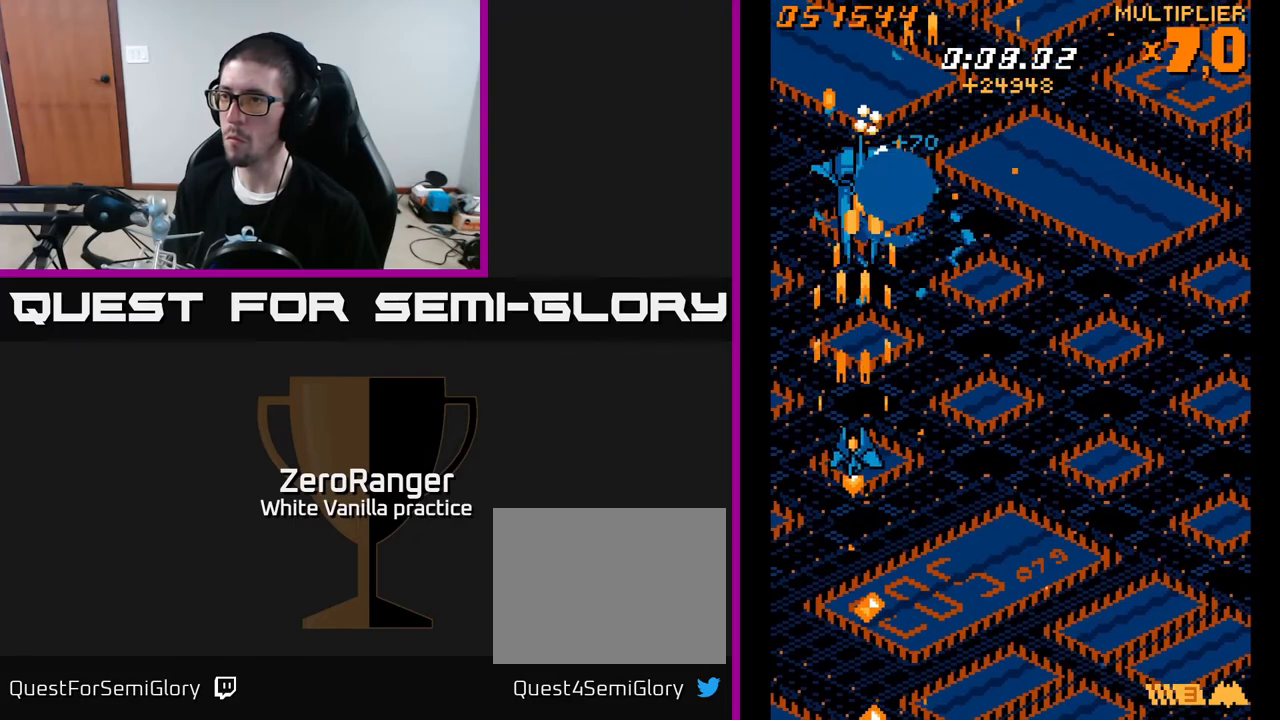
{"buttons": ["A"], "right_stick": "center", "events": [[300, "DPAD_DOWN", "up"]]}
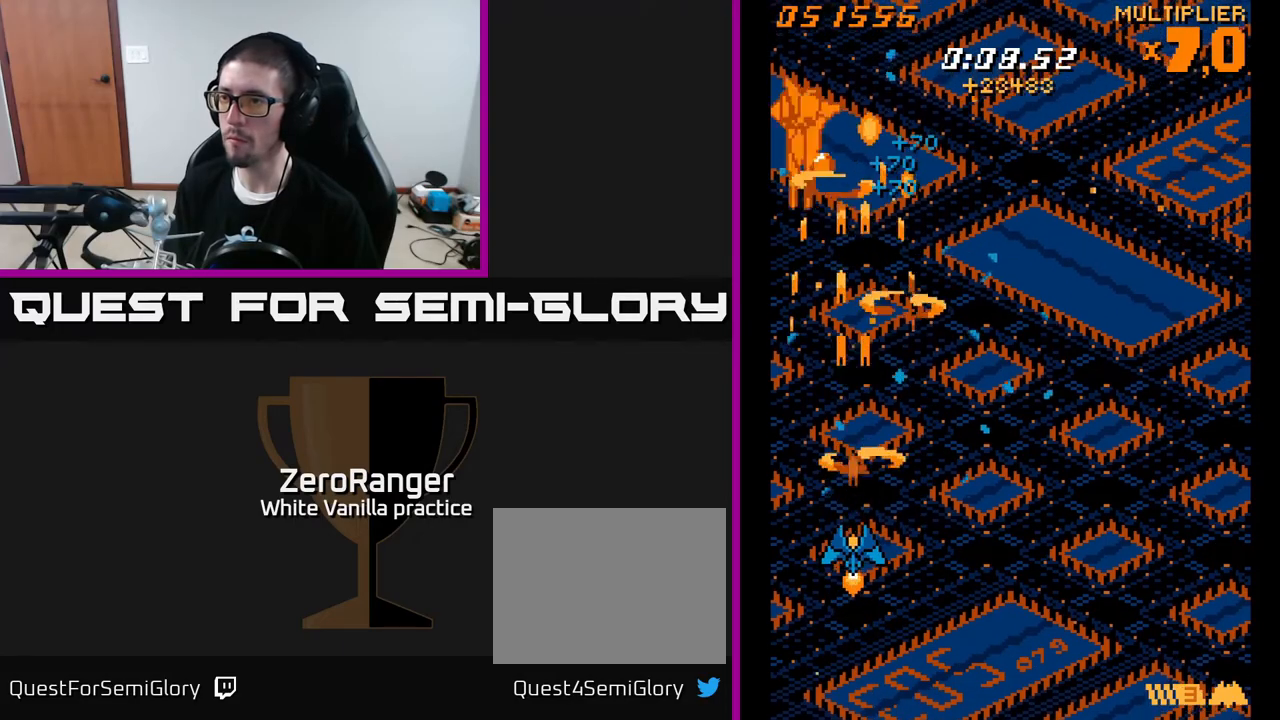
{"buttons": ["A", "DPAD_UP", "DPAD_RIGHT"], "right_stick": "center", "events": [[183, "DPAD_UP", "down"], [250, "DPAD_LEFT", "down"], [417, "DPAD_LEFT", "up"], [450, "DPAD_RIGHT", "down"]]}
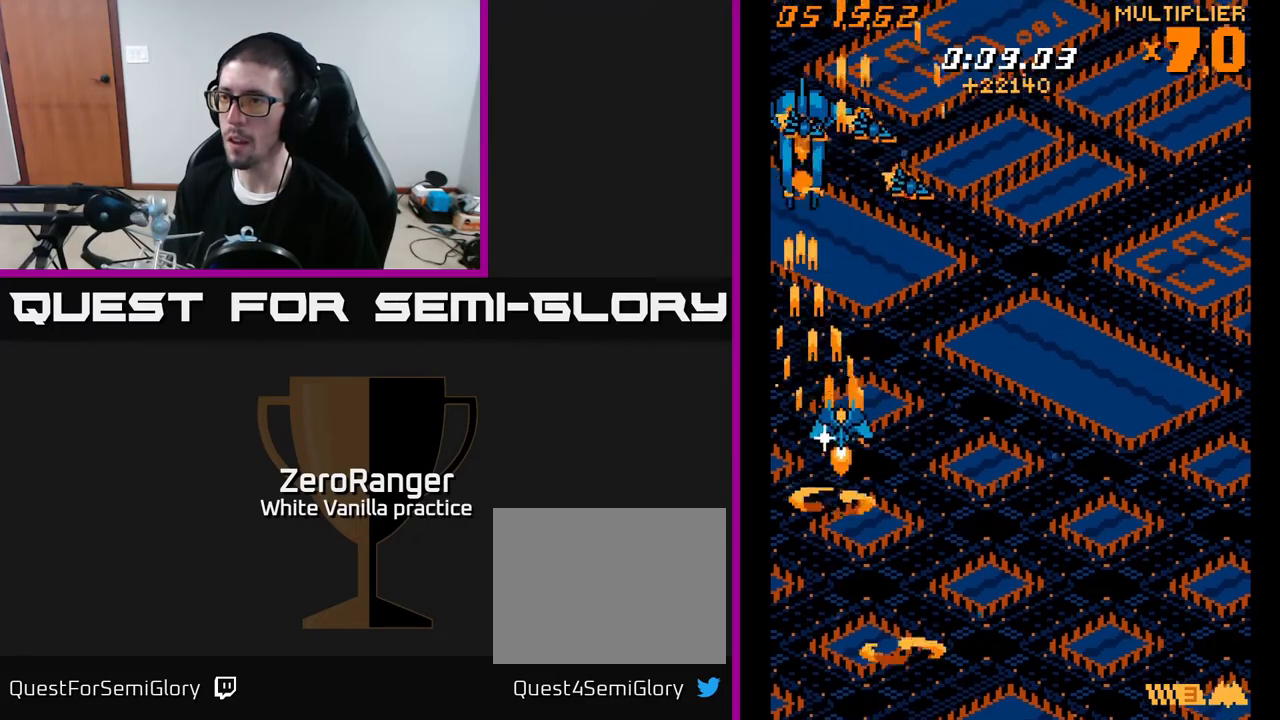
{"buttons": ["A"], "right_stick": "center", "events": [[33, "DPAD_RIGHT", "up"], [100, "DPAD_LEFT", "down"], [100, "DPAD_UP", "up"], [150, "DPAD_DOWN", "down"], [150, "DPAD_LEFT", "up"], [217, "DPAD_RIGHT", "down"], [250, "DPAD_RIGHT", "up"], [300, "DPAD_DOWN", "up"]]}
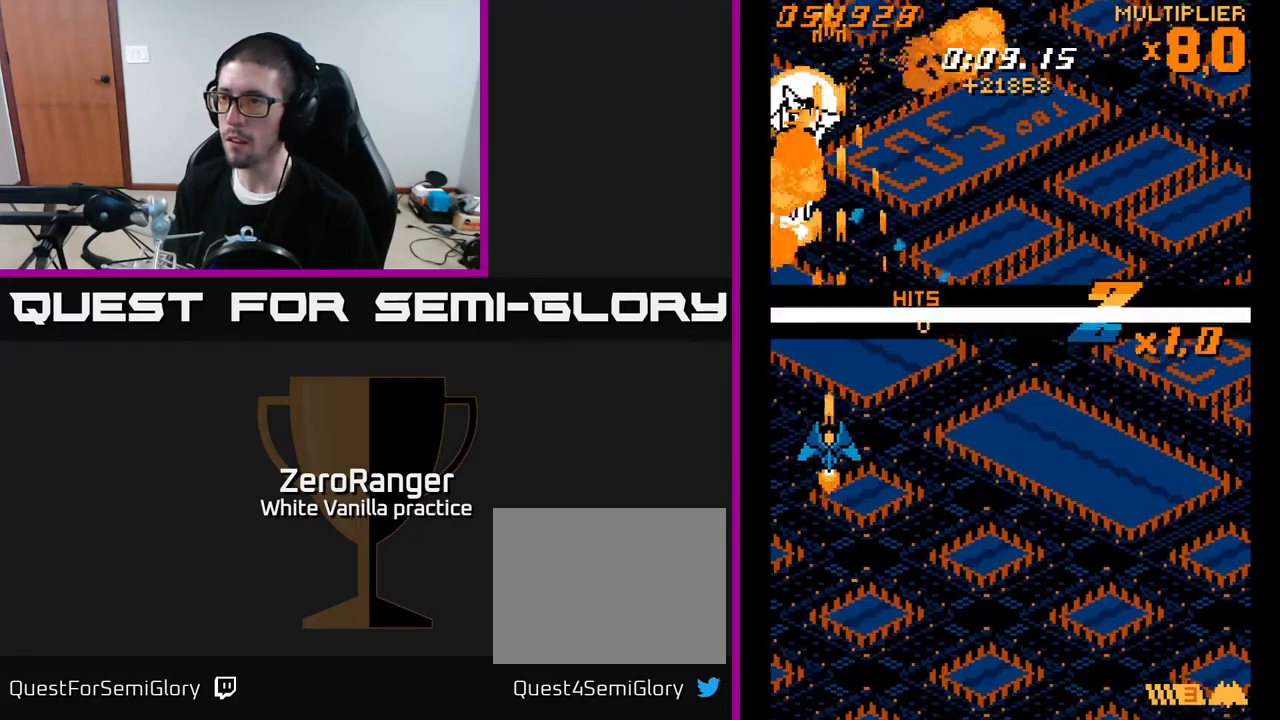
{"buttons": ["A", "DPAD_UP", "DPAD_RIGHT"], "right_stick": "center", "events": [[150, "DPAD_UP", "down"], [467, "DPAD_RIGHT", "down"]]}
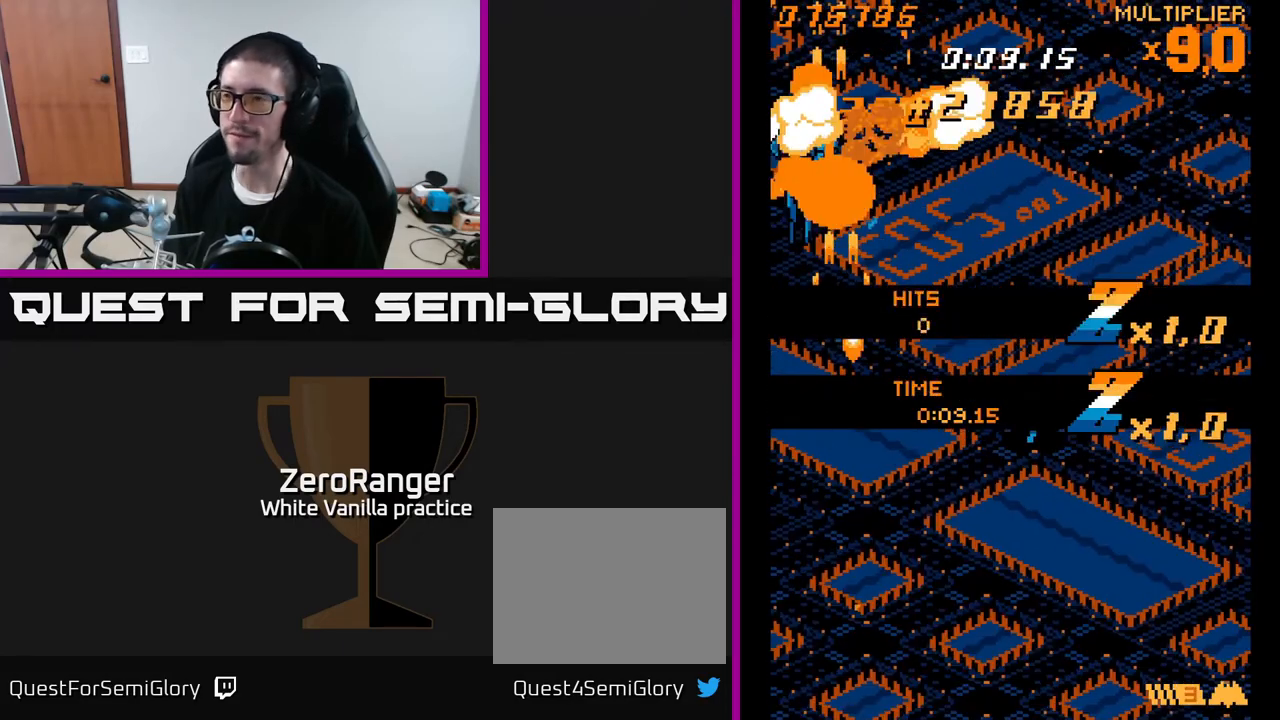
{"buttons": [], "right_stick": "center", "events": [[183, "DPAD_UP", "up"], [333, "DPAD_RIGHT", "up"], [450, "A", "up"]]}
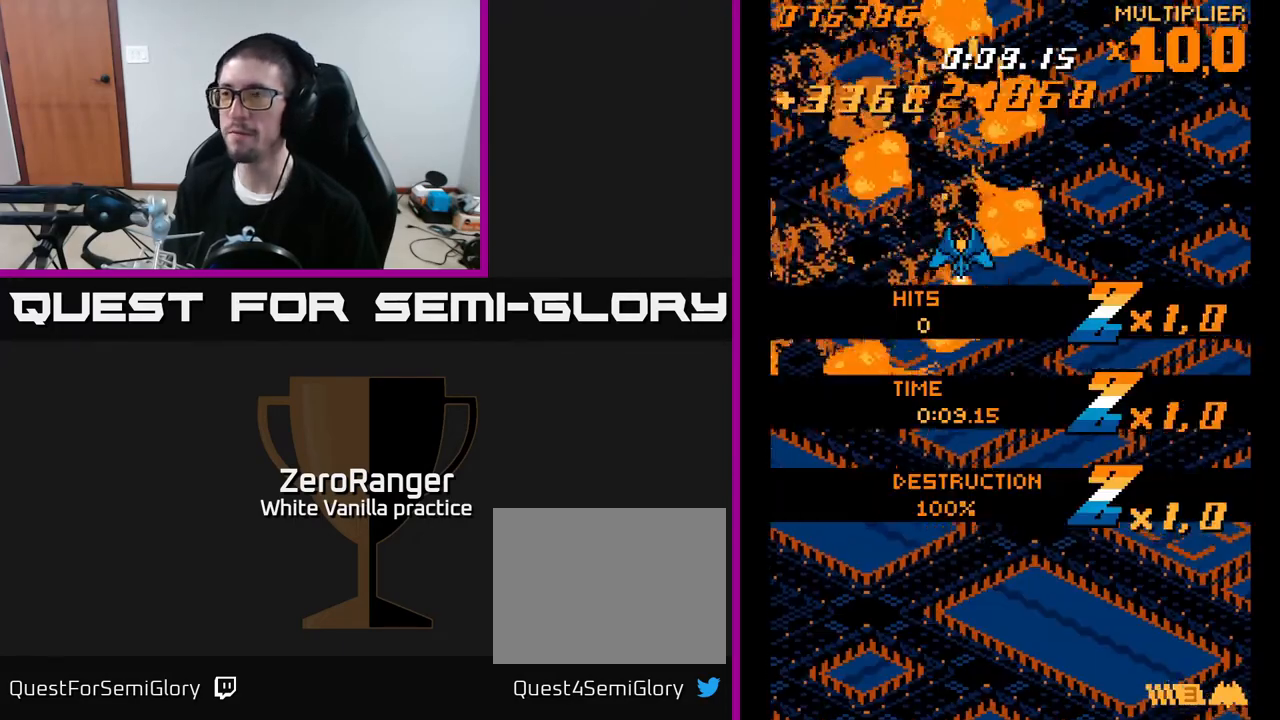
{"buttons": [], "right_stick": "center", "events": []}
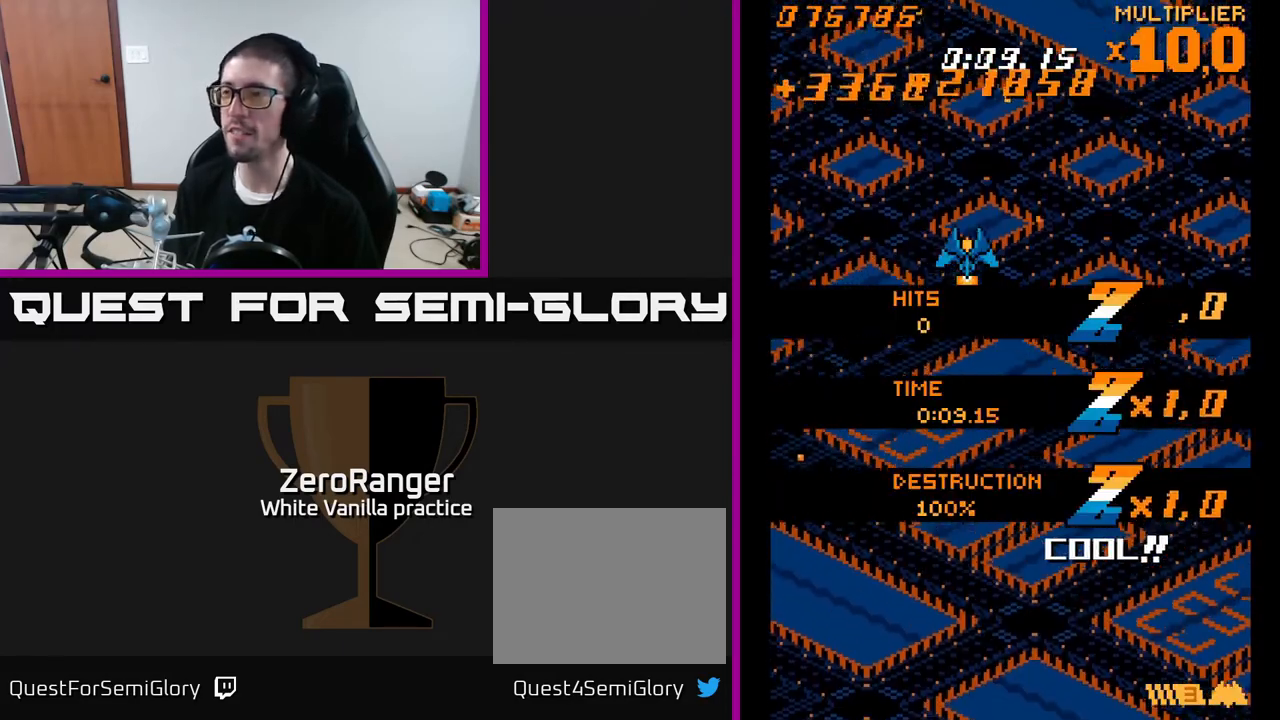
{"buttons": ["DPAD_DOWN"], "right_stick": "center", "events": [[17, "DPAD_RIGHT", "down"], [50, "A", "down"], [83, "DPAD_DOWN", "down"], [167, "A", "up"], [217, "DPAD_RIGHT", "up"]]}
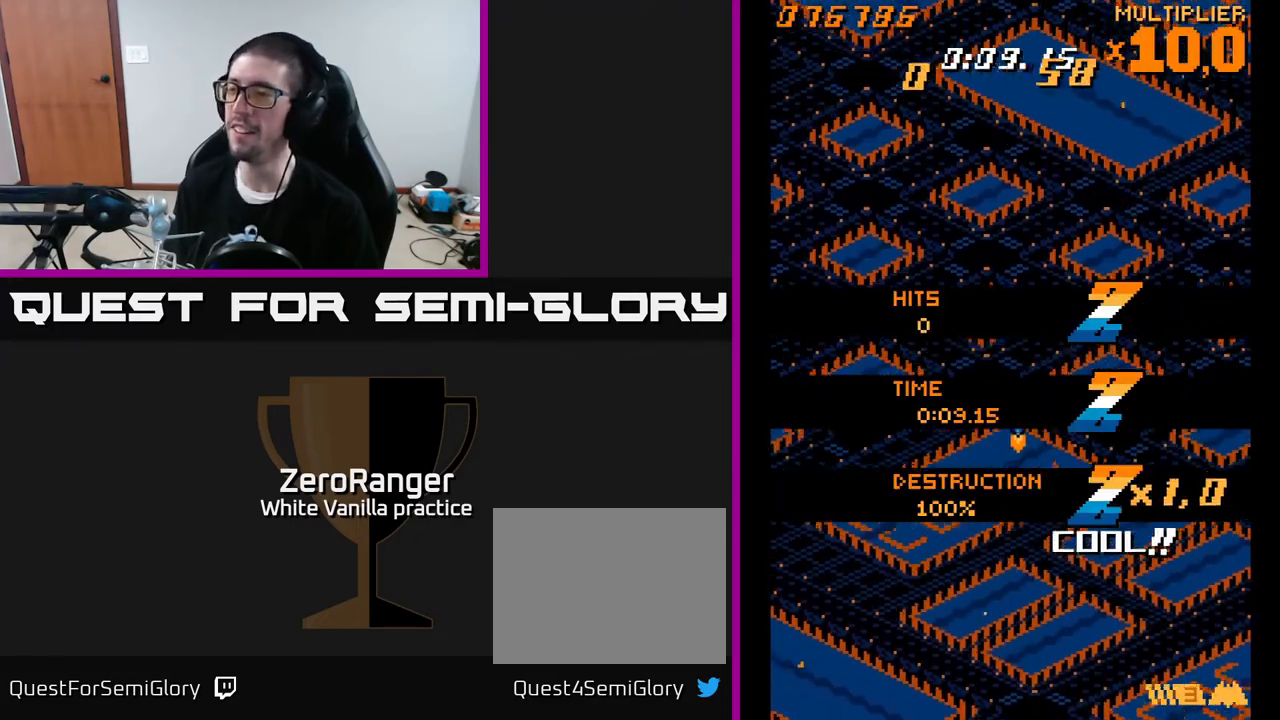
{"buttons": [], "right_stick": "center", "events": [[67, "DPAD_DOWN", "up"]]}
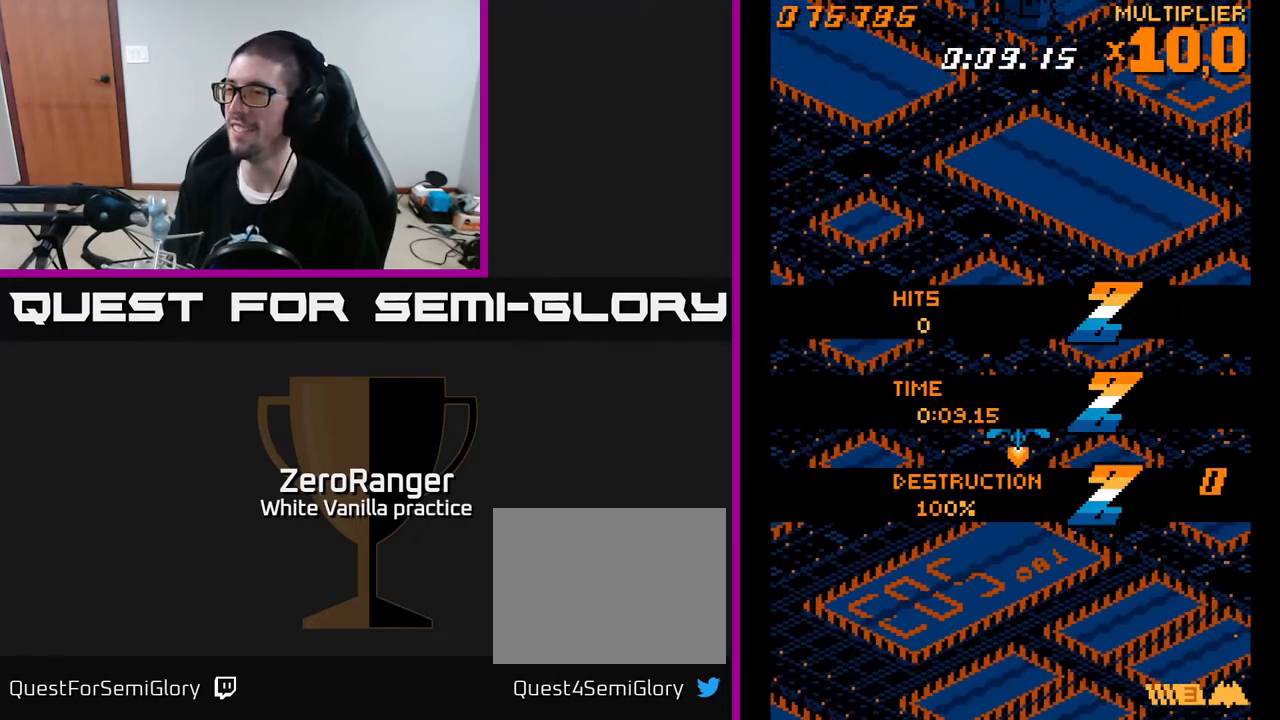
{"buttons": ["DPAD_LEFT"], "right_stick": "center", "events": [[367, "DPAD_LEFT", "down"]]}
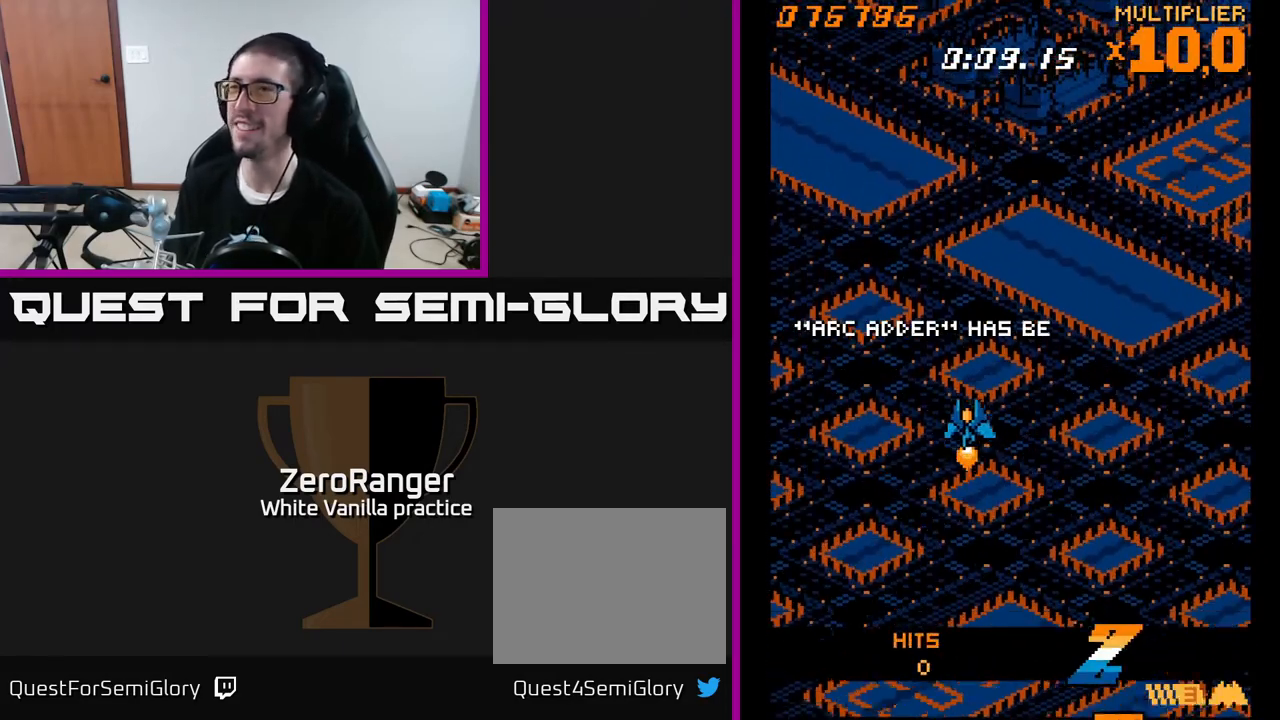
{"buttons": ["A", "DPAD_UP"], "right_stick": "center", "events": [[50, "DPAD_LEFT", "up"], [167, "DPAD_RIGHT", "down"], [200, "DPAD_DOWN", "down"], [250, "A", "down"], [417, "DPAD_DOWN", "up"], [450, "DPAD_RIGHT", "up"], [467, "DPAD_UP", "down"]]}
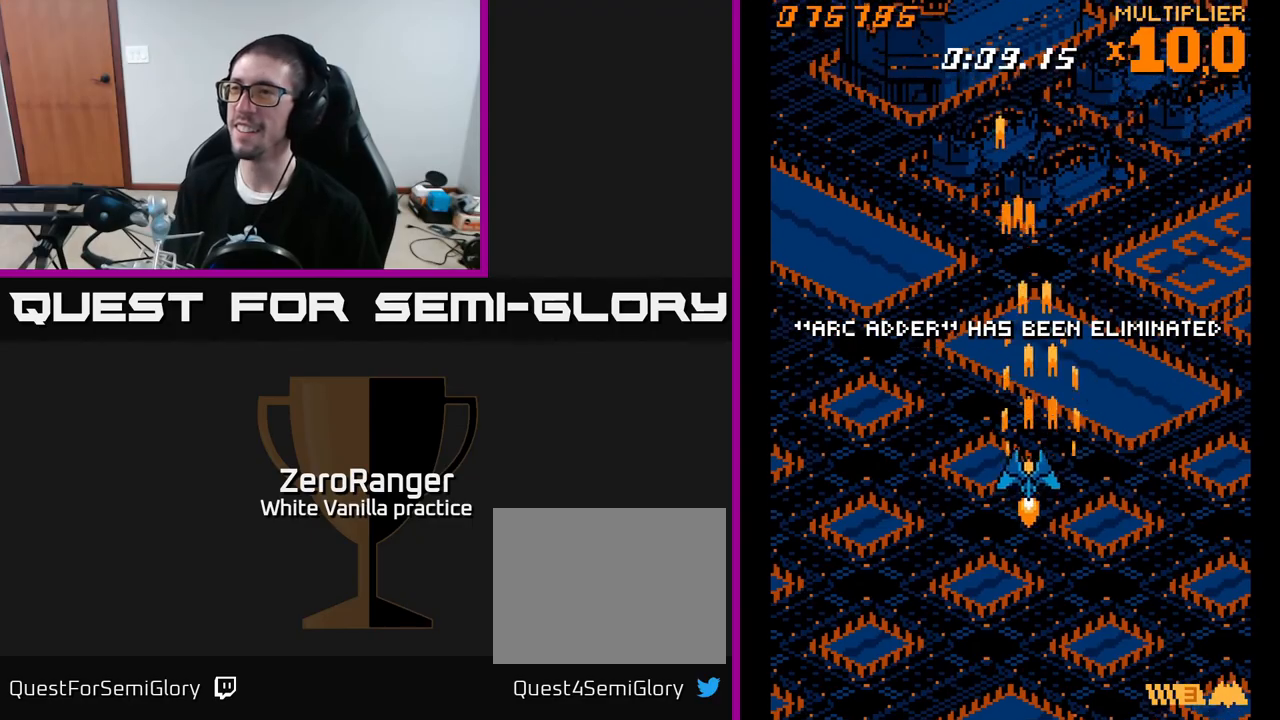
{"buttons": ["A", "DPAD_UP"], "right_stick": "center", "events": [[17, "DPAD_LEFT", "down"], [100, "DPAD_LEFT", "up"], [217, "DPAD_LEFT", "down"], [317, "DPAD_LEFT", "up"]]}
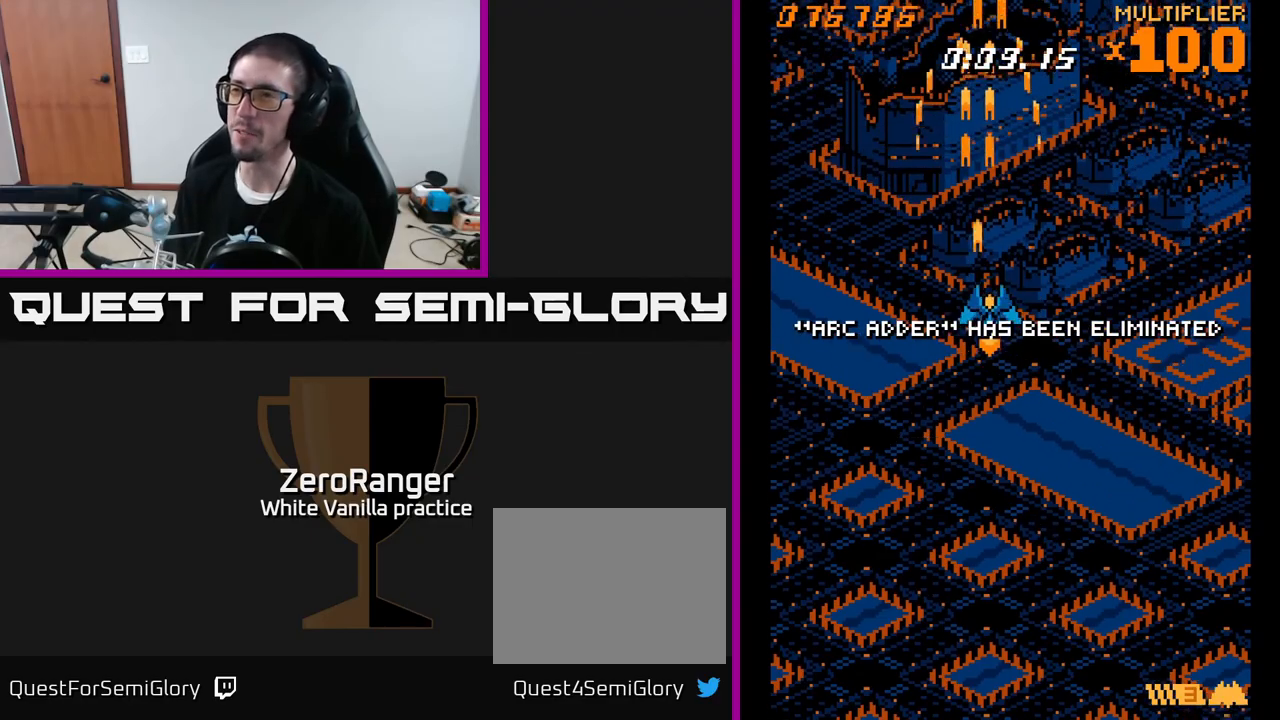
{"buttons": [], "right_stick": "center", "events": [[17, "DPAD_RIGHT", "down"], [17, "DPAD_UP", "up"], [133, "DPAD_UP", "down"], [167, "DPAD_RIGHT", "up"], [233, "DPAD_UP", "up"], [283, "A", "up"]]}
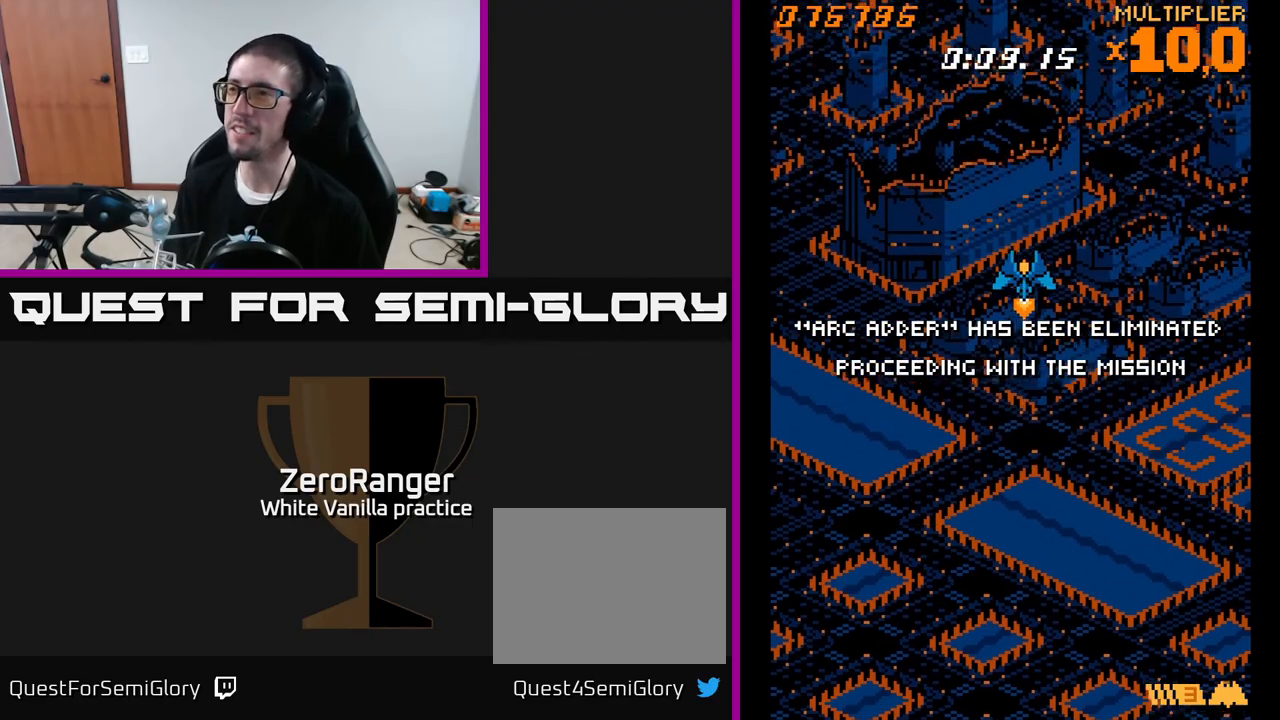
{"buttons": [], "right_stick": "center", "events": [[83, "DPAD_LEFT", "down"], [167, "DPAD_LEFT", "up"]]}
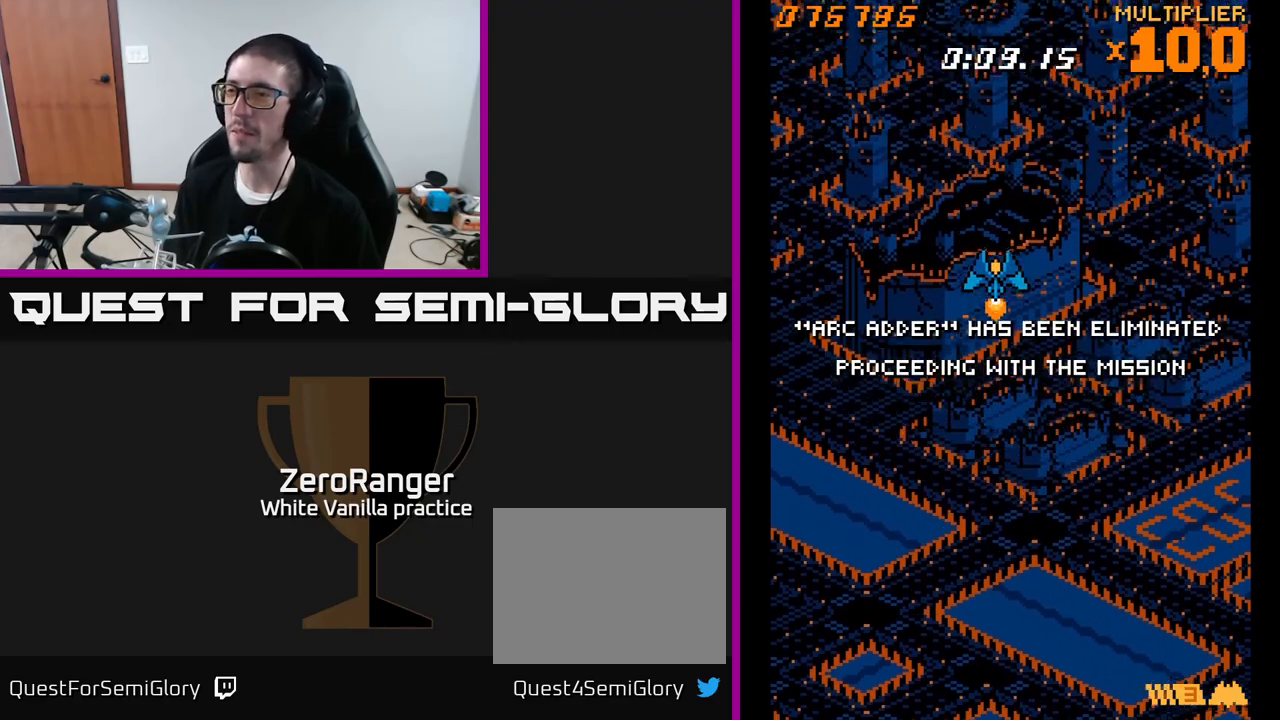
{"buttons": [], "right_stick": "center", "events": []}
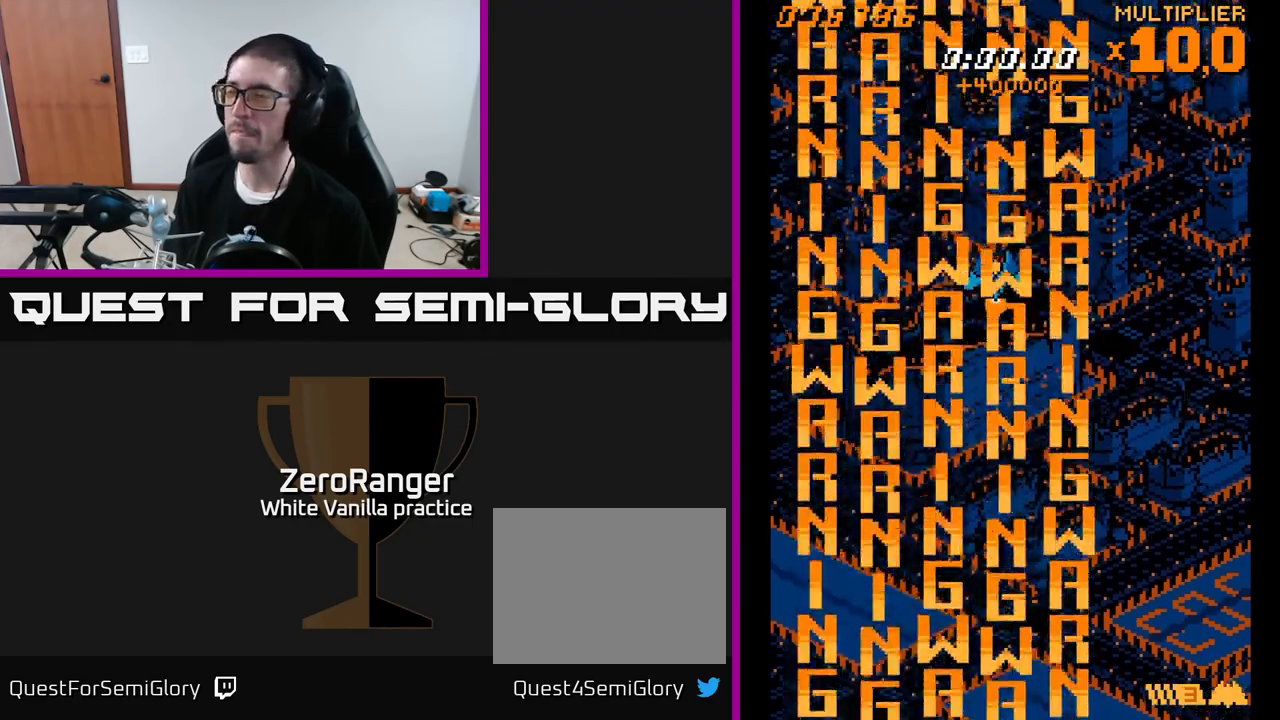
{"buttons": [], "right_stick": "center", "events": []}